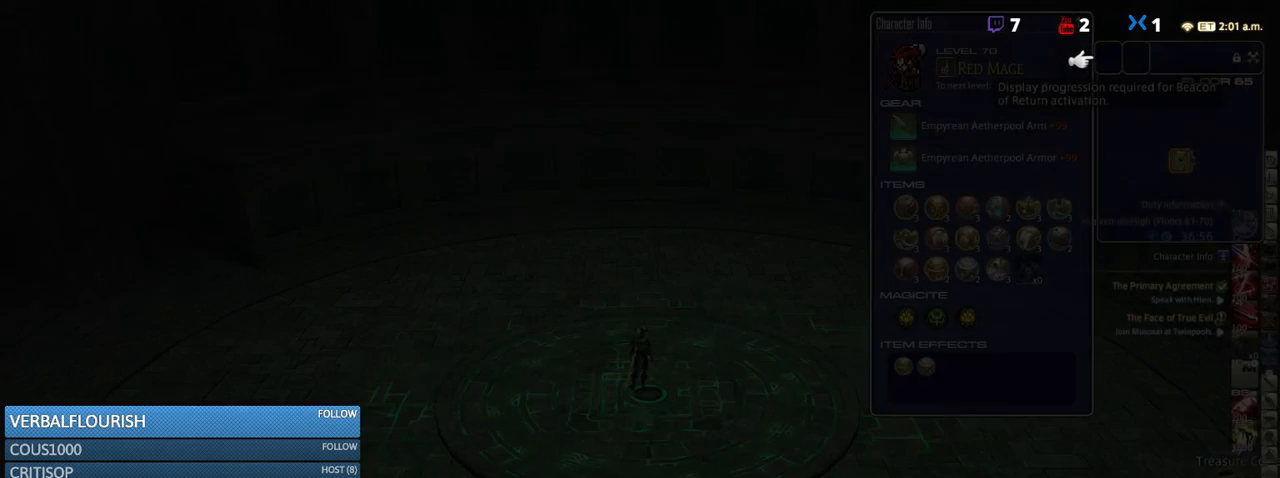
Gameplay with keyboard; each line is a JSON object with the keys held at the frame after it. "events" lists presses ("down") and releases ("up") of ".", "/", "0", "1", "2", "3", "4", "5", "6", "7", "8", "9", "a", "alt_l", "alt_r", "b", "backslash", "backspace", "c", "caps_lock", "comma", "ctrl_l", "ctrl_r", "d", "down", "e", "equals", "escape", "f", "f1", "f10", "f11", "f12", "f2", "f3", "f4", "f5", "f6", "f7", "f8", "f9", "g", "h", "i", "j", "k", "l", "lbracket", "left", "m", "minus", "n", "o", "p", "q", "quote", "r", "rbracket", "return", "right", "s", "semicolon", "shift_l", "shift_r", "space", "super_l", "super_r", "t", "tab", "tilde", "u", "up", "v", "w", "x", "y" and "z" between this image and that frame as [ms after this image, input, new state], when the widget could be followed in between. No other keys are recorded. Mouse input is not recorded.
{"keys": ["minus"], "events": [[500, "minus", "down"]]}
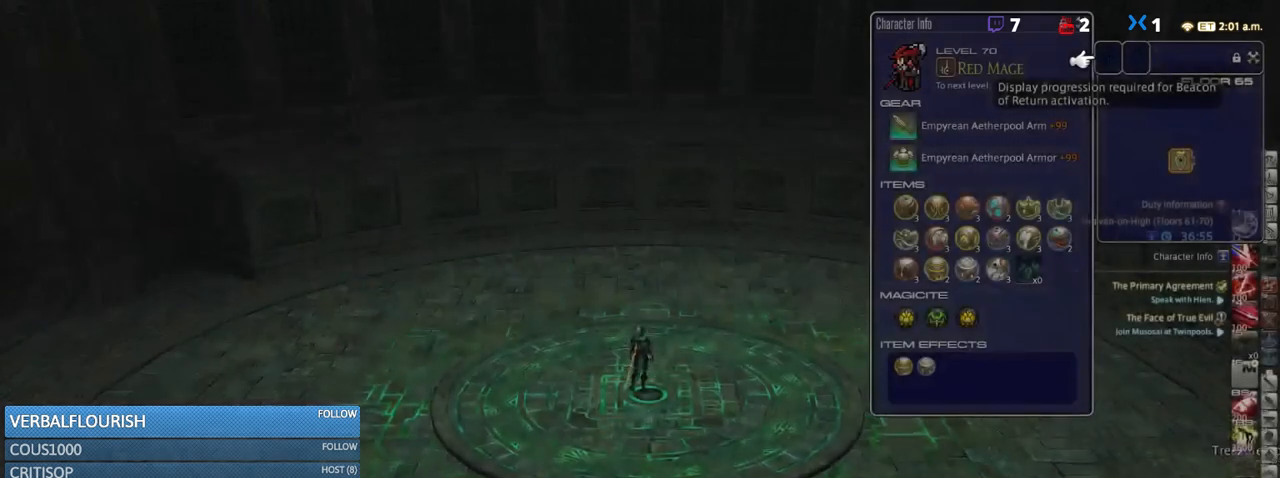
{"keys": ["d", "rbracket", "w"], "events": [[66, "minus", "up"], [66, "w", "down"], [215, "rbracket", "down"], [465, "d", "down"]]}
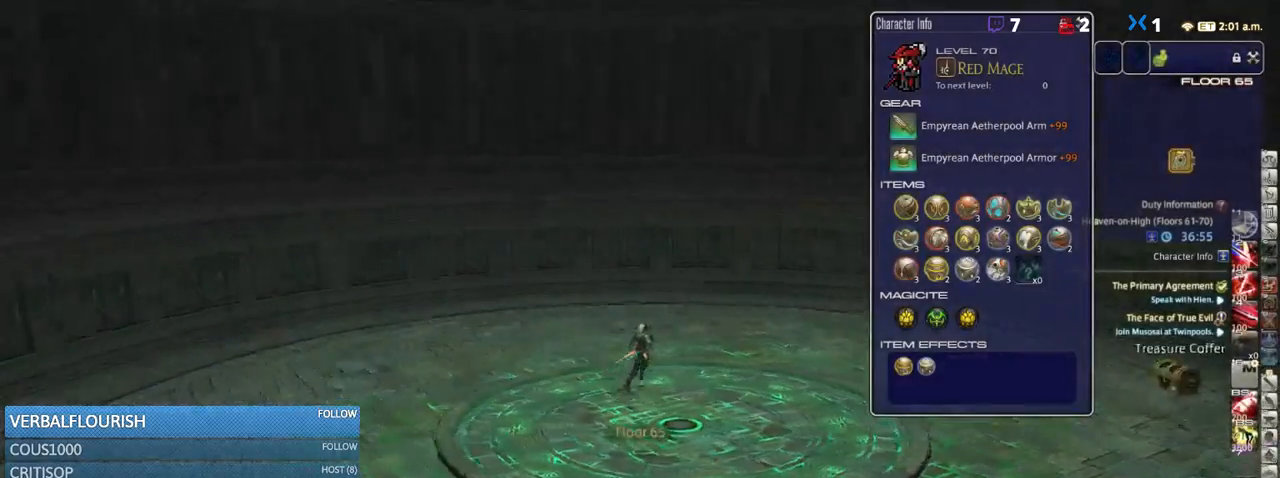
{"keys": ["d", "w"], "events": [[283, "return", "down"], [400, "return", "up"], [483, "rbracket", "up"]]}
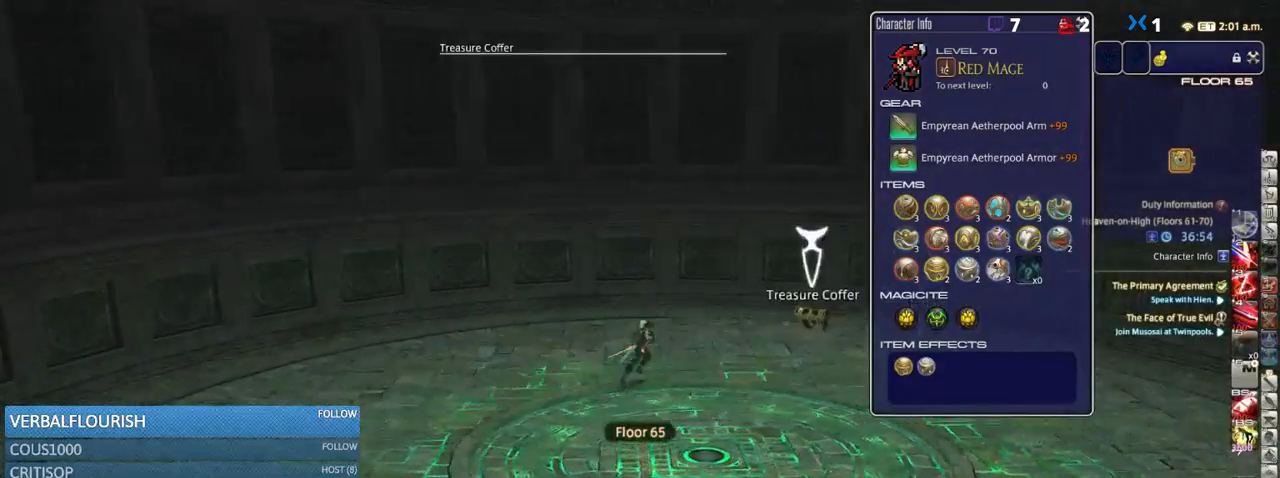
{"keys": ["w"], "events": [[133, "rbracket", "down"], [200, "lbracket", "down"], [316, "lbracket", "up"], [316, "rbracket", "up"], [450, "d", "up"]]}
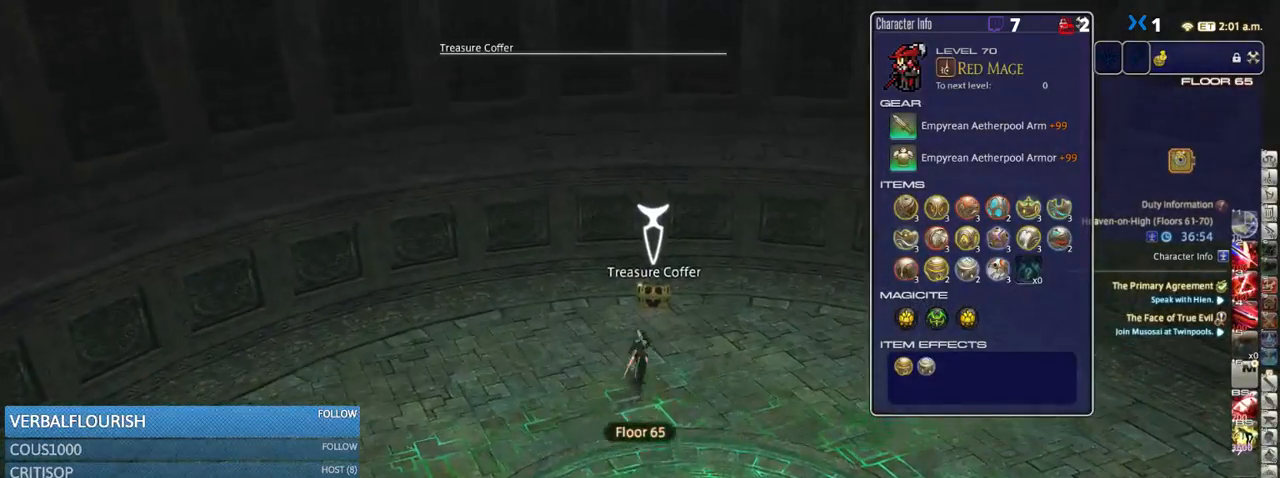
{"keys": ["d", "rbracket"], "events": [[250, "return", "down"], [366, "d", "down"], [366, "return", "up"], [366, "w", "up"], [483, "rbracket", "down"]]}
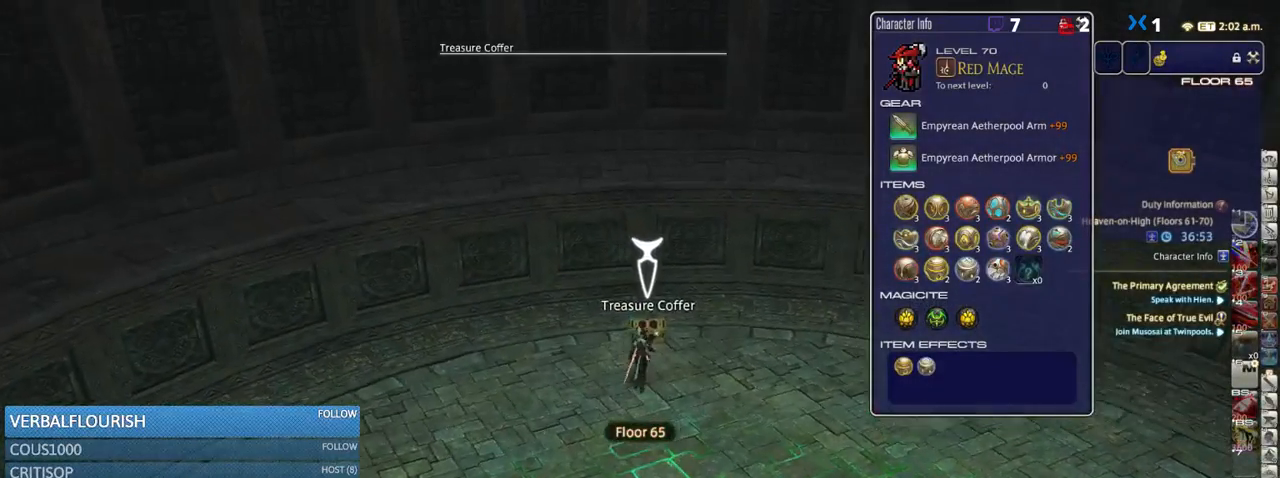
{"keys": ["d", "rbracket", "s"], "events": [[66, "s", "down"]]}
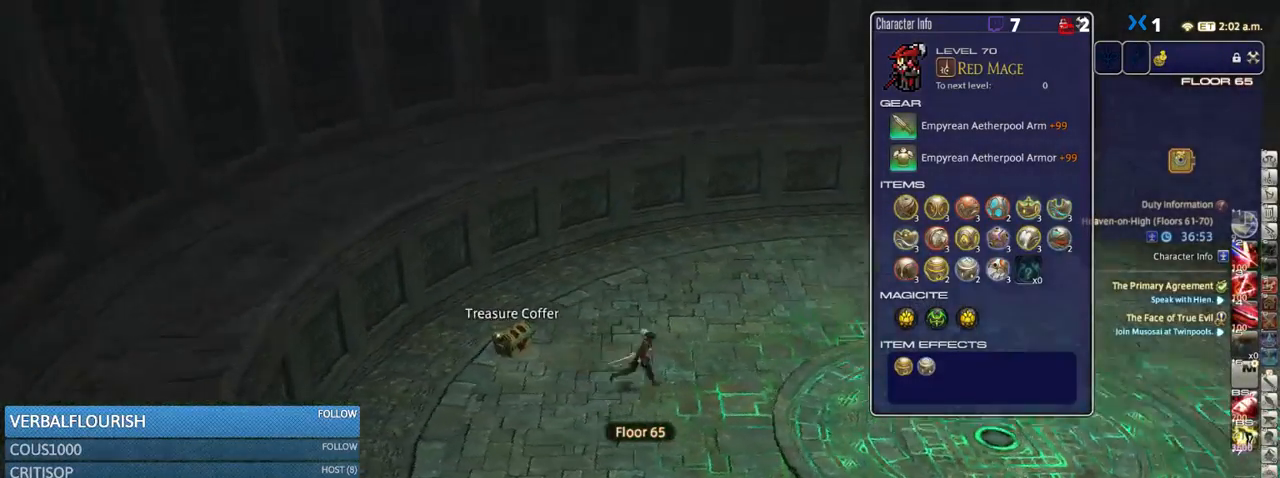
{"keys": ["d", "rbracket", "w"], "events": [[133, "s", "up"], [450, "w", "down"]]}
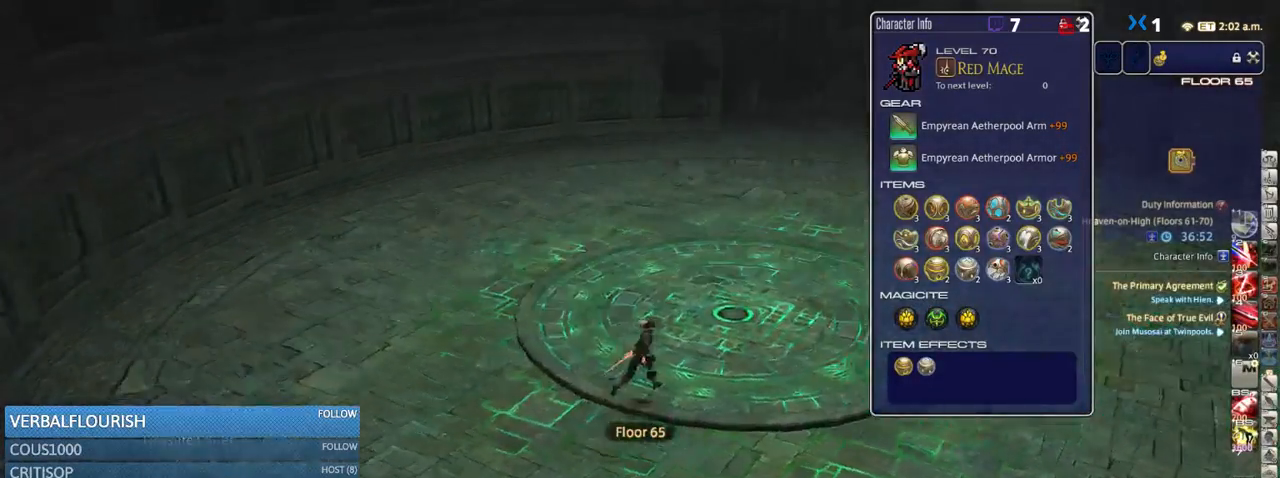
{"keys": ["w"], "events": [[200, "minus", "down"], [250, "d", "up"], [283, "rbracket", "up"], [333, "minus", "up"]]}
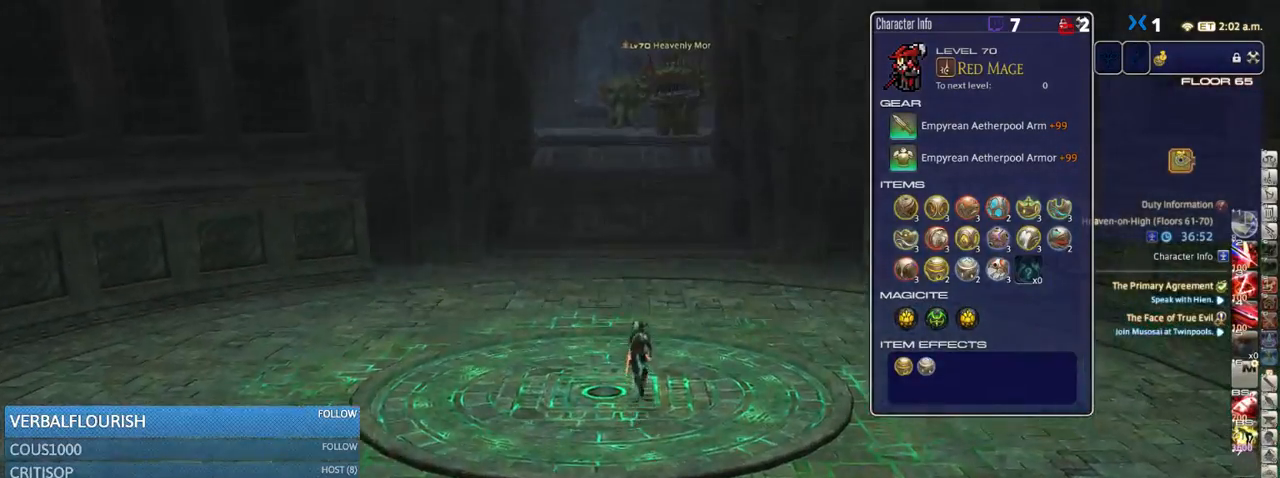
{"keys": ["alt_r", "q", "w"], "events": [[266, "space", "down"], [316, "alt_r", "down"], [350, "space", "up"], [433, "q", "down"]]}
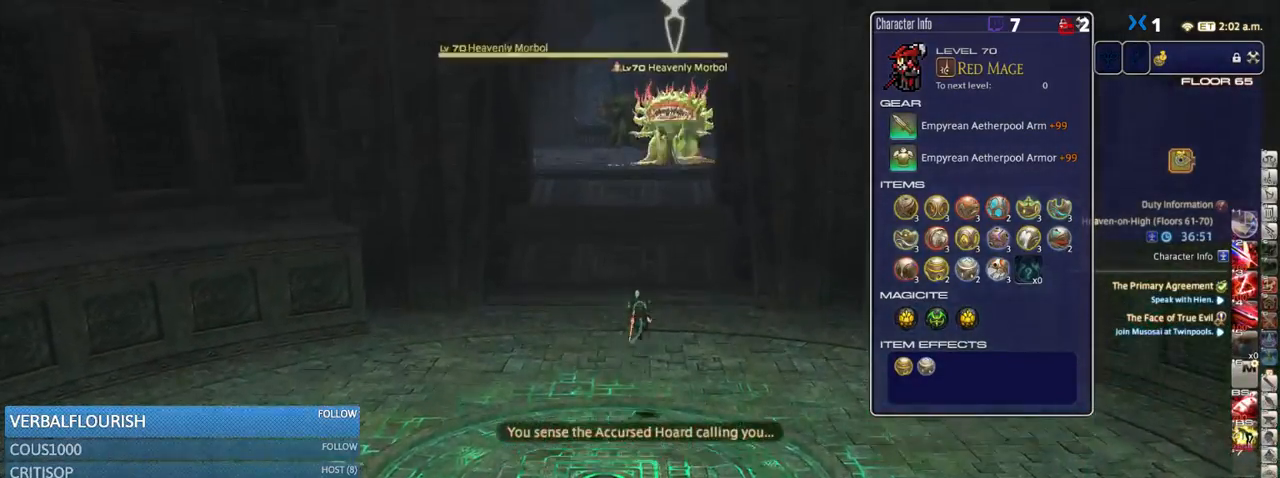
{"keys": ["w"], "events": [[33, "q", "up"], [100, "alt_r", "up"], [166, "alt_r", "down"], [200, "4", "down"], [316, "4", "up"], [316, "alt_r", "up"]]}
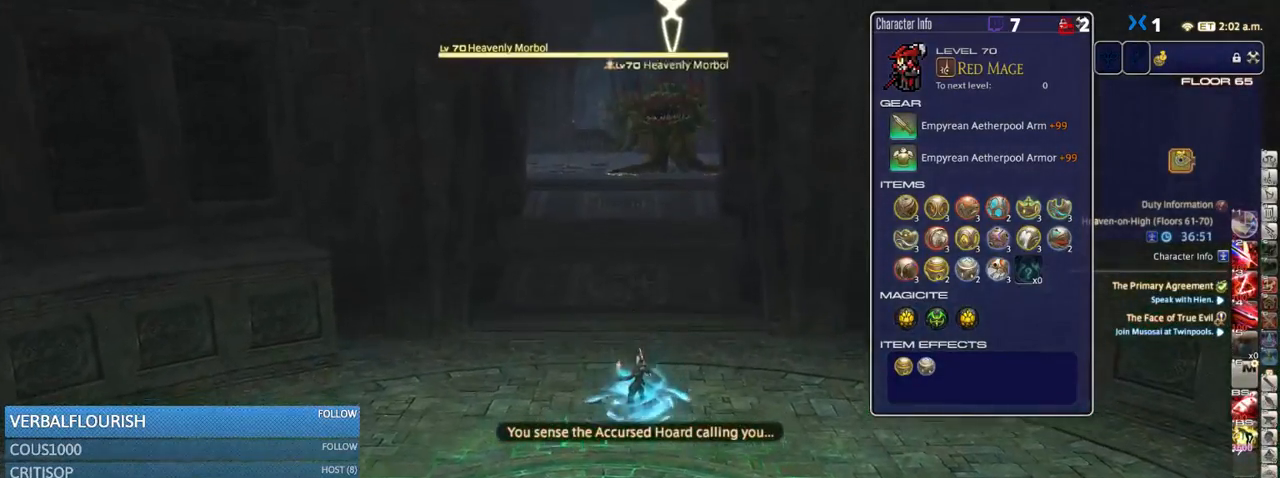
{"keys": ["w"], "events": [[100, "space", "down"], [200, "space", "up"]]}
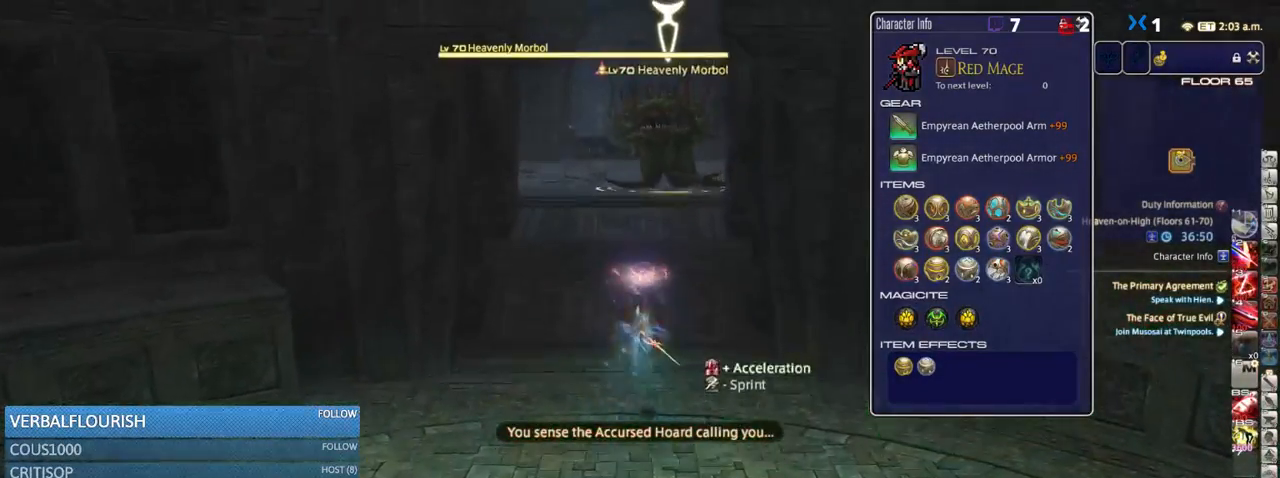
{"keys": ["3", "alt_r"], "events": [[384, "w", "up"], [451, "alt_r", "down"], [484, "3", "down"]]}
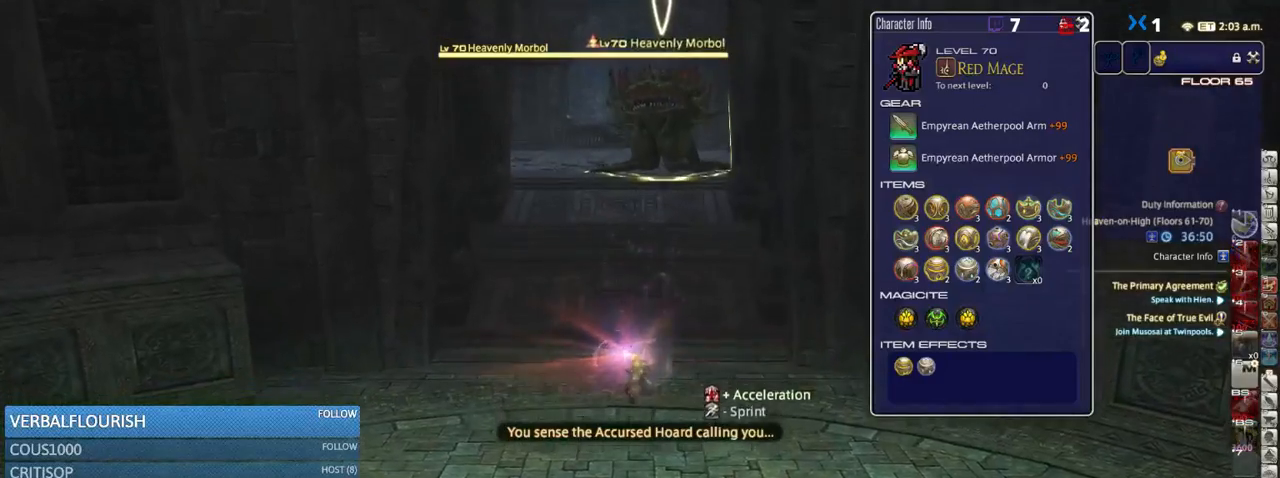
{"keys": [], "events": [[66, "3", "up"], [100, "alt_r", "up"]]}
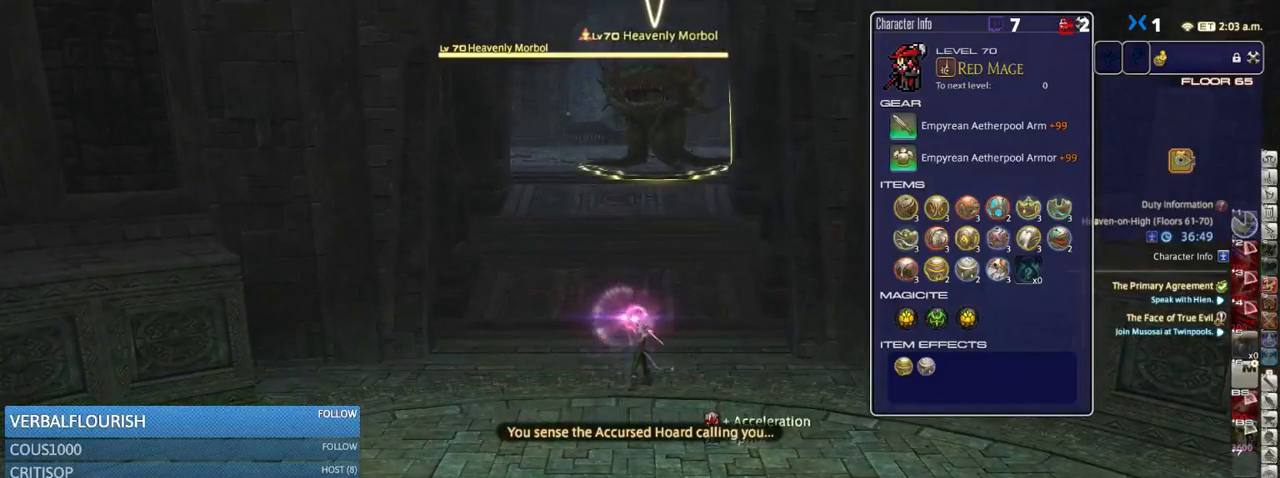
{"keys": [], "events": []}
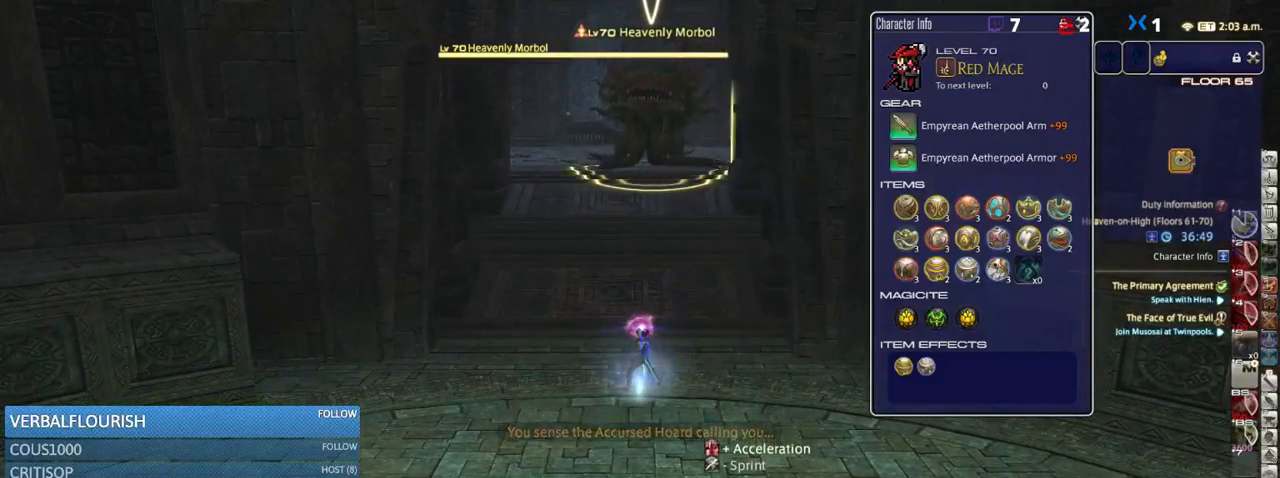
{"keys": [], "events": [[350, "p", "down"], [466, "p", "up"]]}
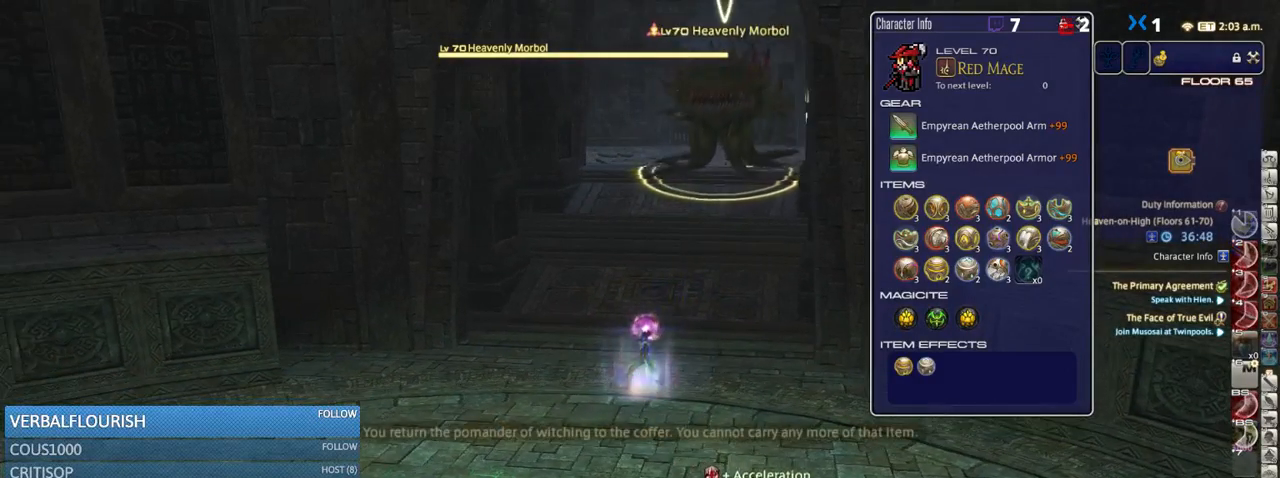
{"keys": ["d"], "events": [[350, "d", "down"]]}
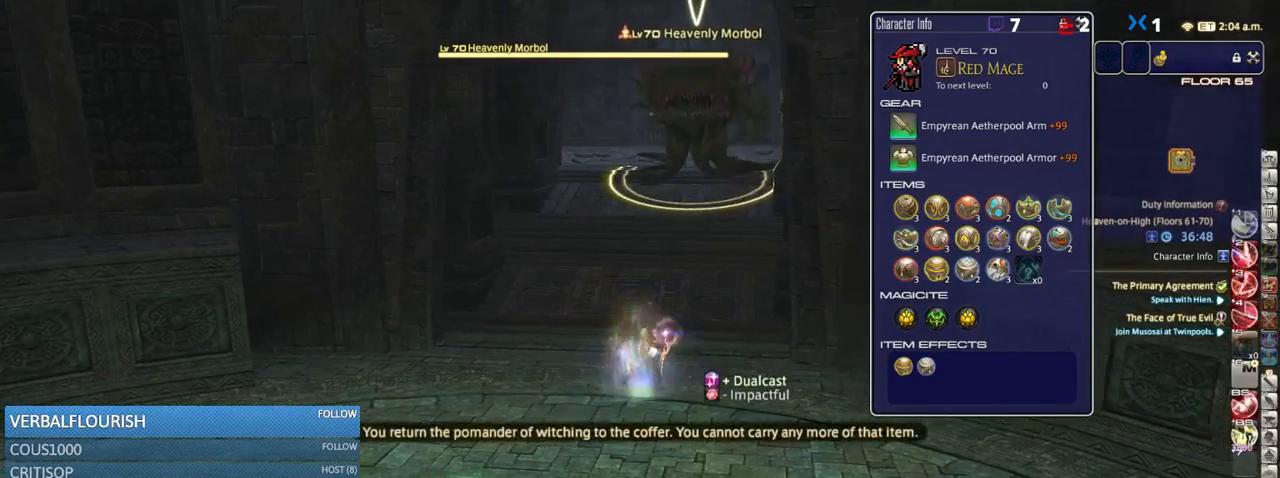
{"keys": [], "events": [[200, "d", "up"], [250, "1", "down"], [300, "1", "up"], [366, "1", "down"], [433, "1", "up"]]}
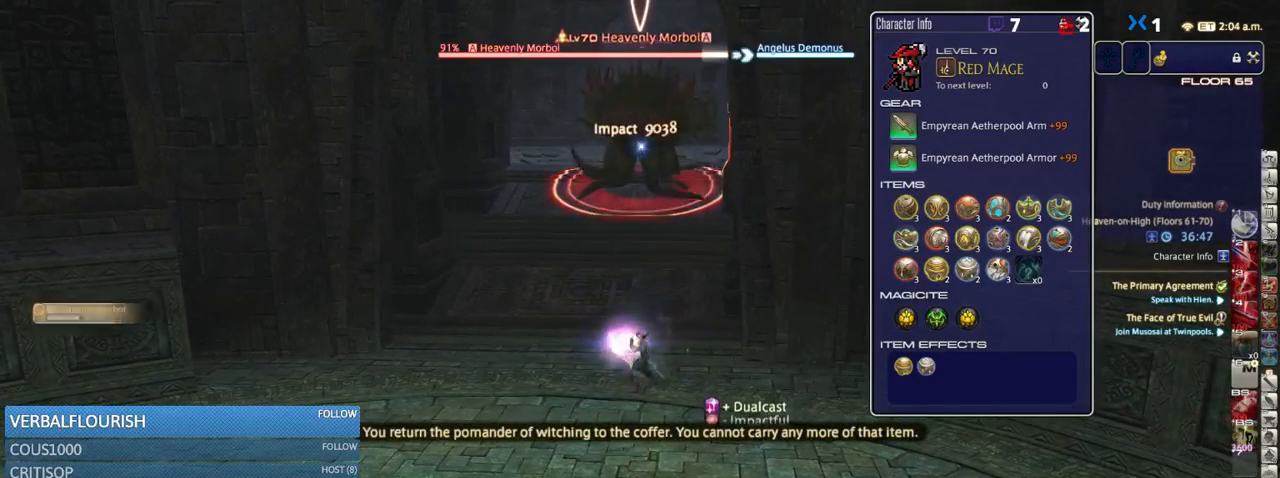
{"keys": ["return"], "events": [[16, "1", "down"], [133, "1", "up"], [166, "return", "down"], [200, "return", "up"], [283, "lbracket", "down"], [366, "lbracket", "up"], [416, "return", "down"]]}
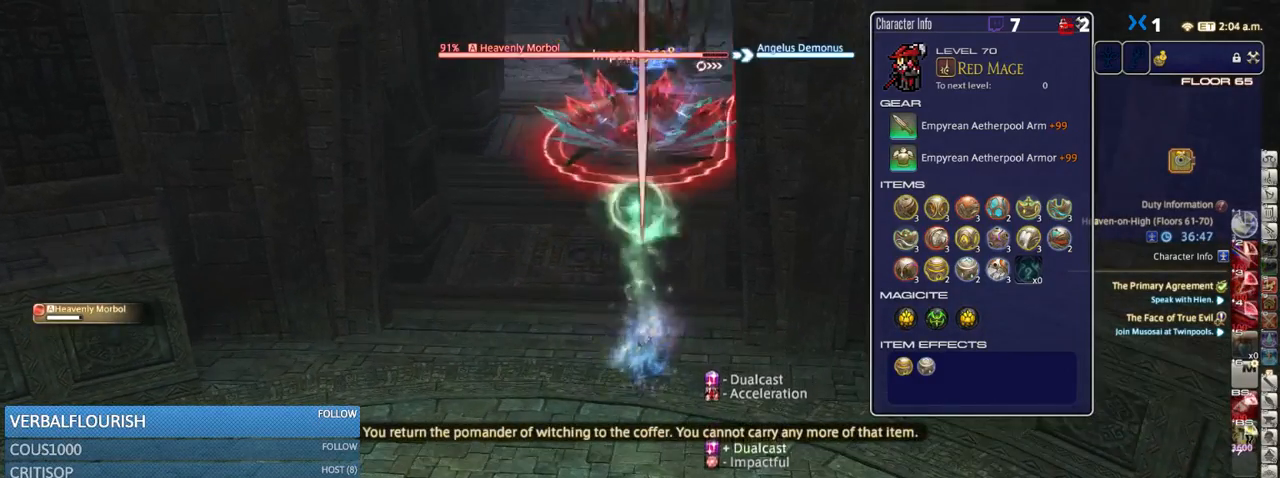
{"keys": ["return", "s"], "events": [[33, "return", "up"], [66, "s", "down"], [316, "3", "down"], [416, "3", "up"], [466, "return", "down"]]}
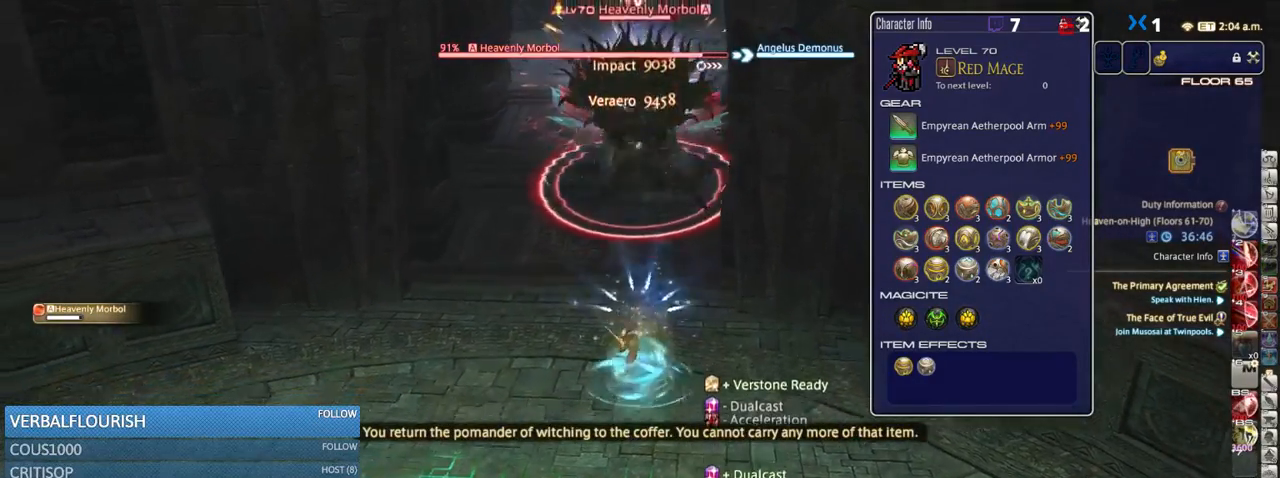
{"keys": ["s"], "events": [[50, "d", "down"], [83, "return", "up"], [83, "s", "up"], [300, "s", "down"], [333, "d", "up"], [383, "a", "down"], [500, "a", "up"]]}
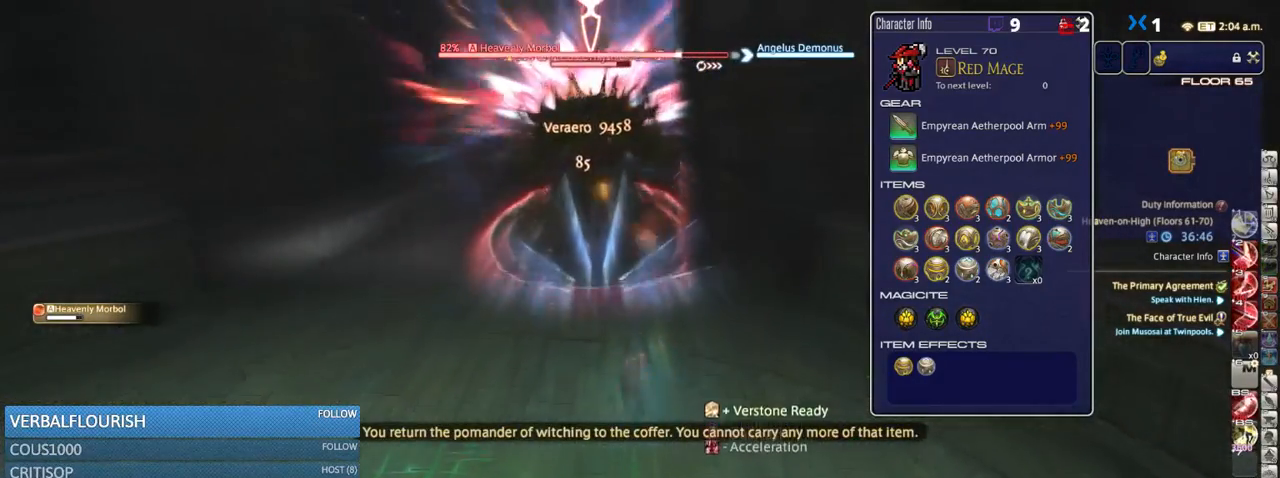
{"keys": ["s"], "events": [[166, "4", "down"], [250, "4", "up"], [333, "4", "down"], [433, "4", "up"]]}
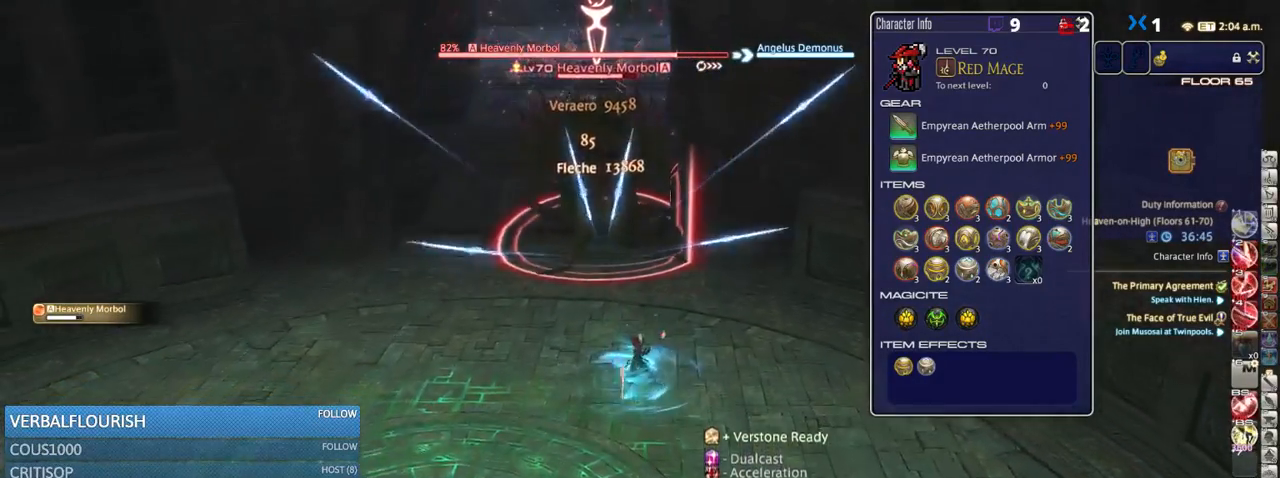
{"keys": ["d"], "events": [[283, "d", "down"], [366, "s", "up"]]}
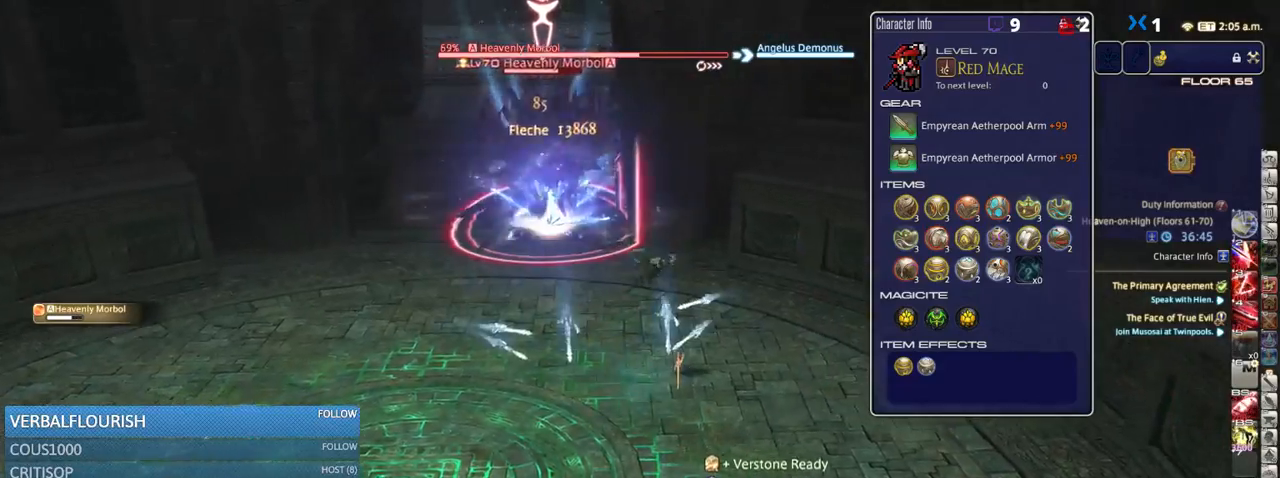
{"keys": ["alt_r"], "events": [[250, "s", "down"], [300, "d", "up"], [366, "s", "up"], [416, "alt_r", "down"]]}
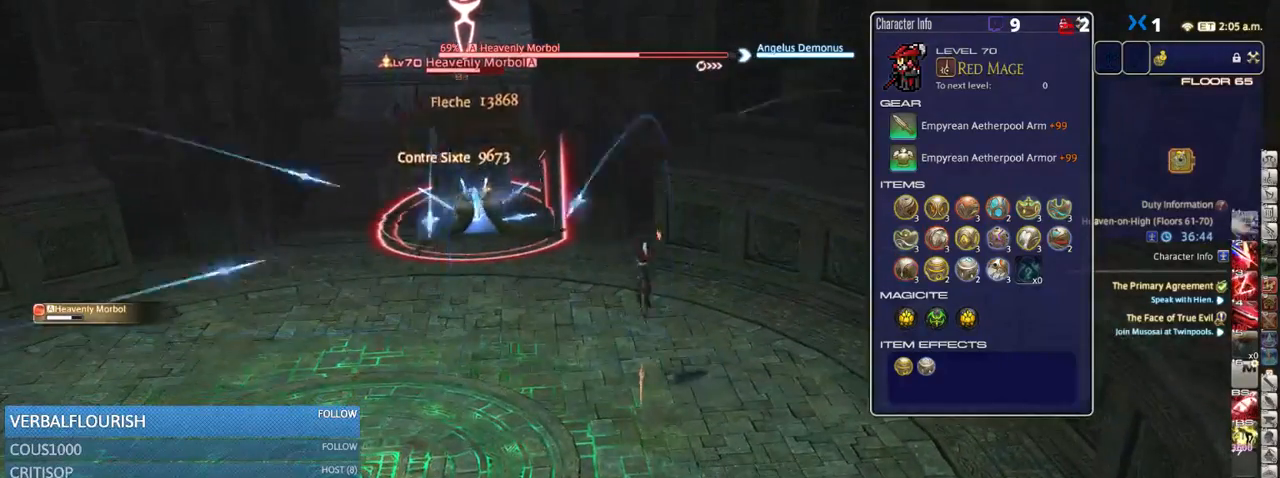
{"keys": [], "events": [[33, "1", "down"], [66, "1", "up"], [183, "1", "down"], [250, "1", "up"], [400, "alt_r", "up"]]}
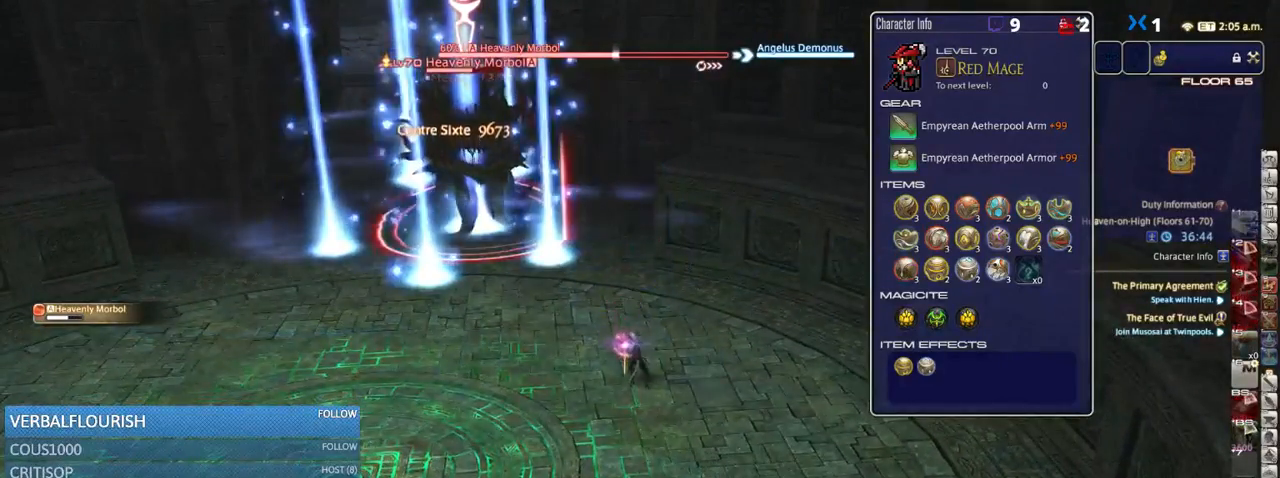
{"keys": ["a", "s", "shift_r"], "events": [[100, "s", "down"], [283, "a", "down"], [500, "shift_r", "down"]]}
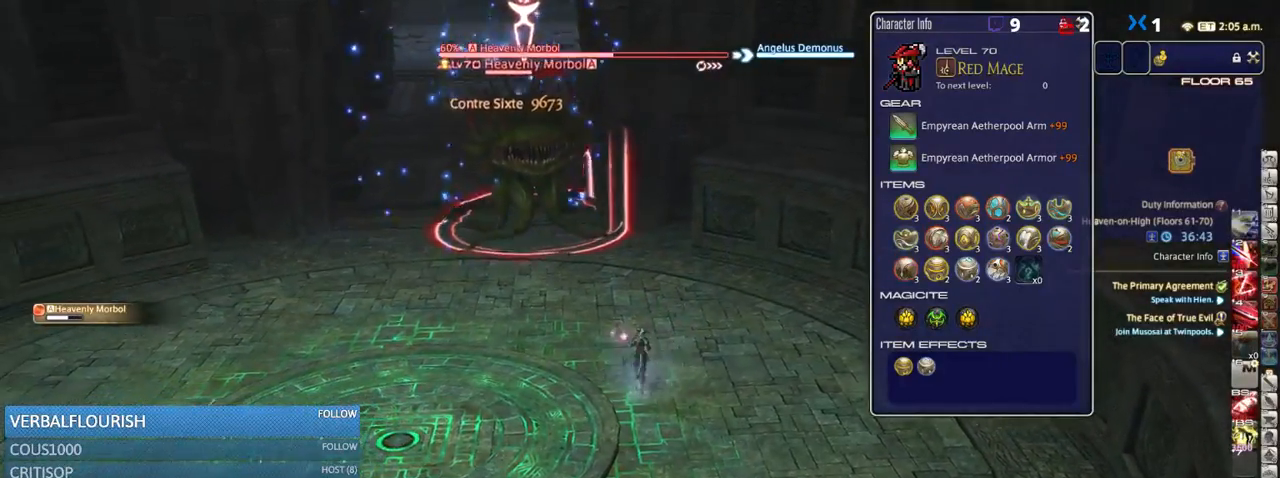
{"keys": ["a"], "events": [[66, "minus", "down"], [66, "s", "up"], [183, "minus", "up"], [183, "shift_r", "up"], [316, "rbracket", "down"], [433, "rbracket", "up"]]}
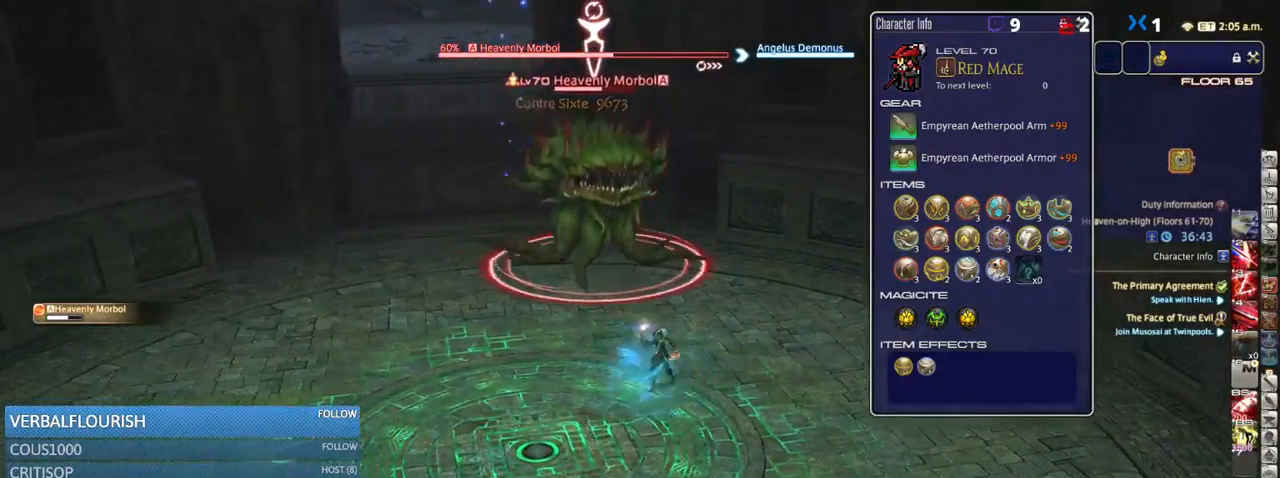
{"keys": ["a", "w"], "events": [[300, "w", "down"]]}
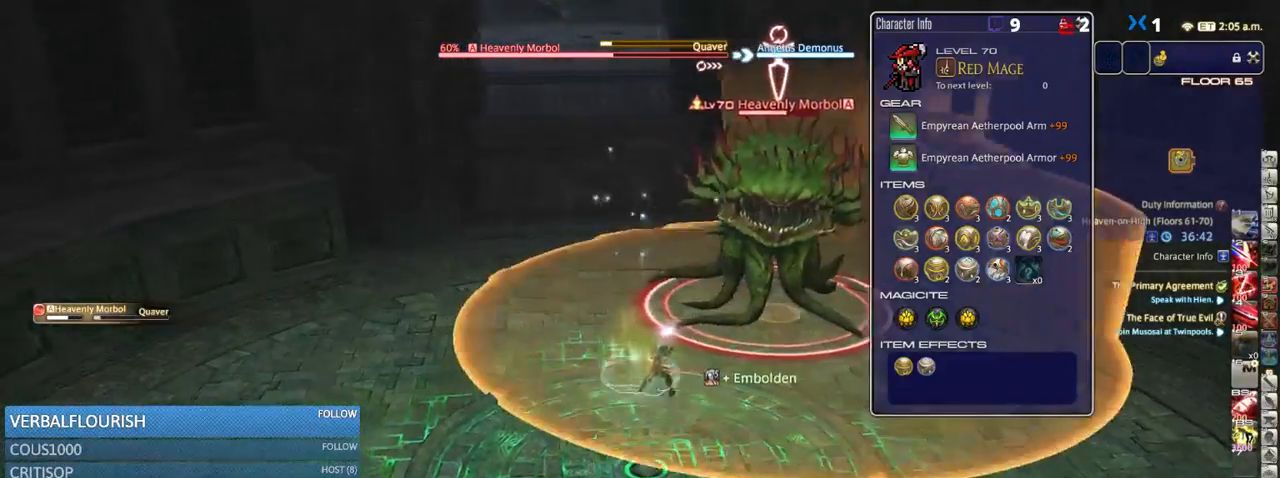
{"keys": ["a", "rbracket", "s"], "events": [[33, "a", "up"], [66, "shift_r", "down"], [183, "2", "down"], [250, "2", "up"], [300, "shift_r", "up"], [366, "a", "down"], [416, "w", "up"], [466, "rbracket", "down"], [500, "s", "down"]]}
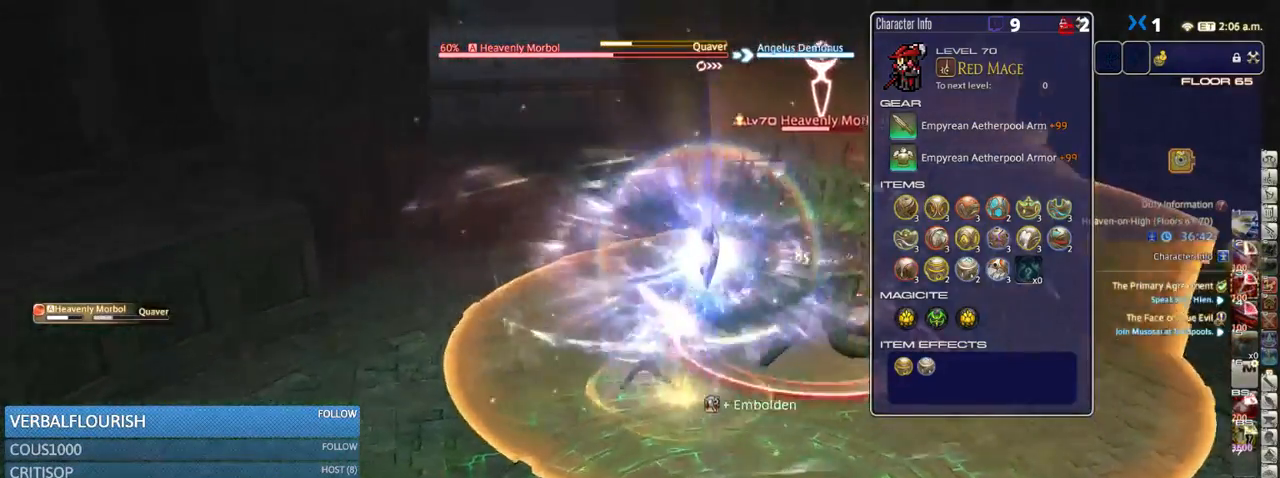
{"keys": ["a", "s"], "events": [[83, "rbracket", "up"], [333, "space", "down"], [483, "space", "up"]]}
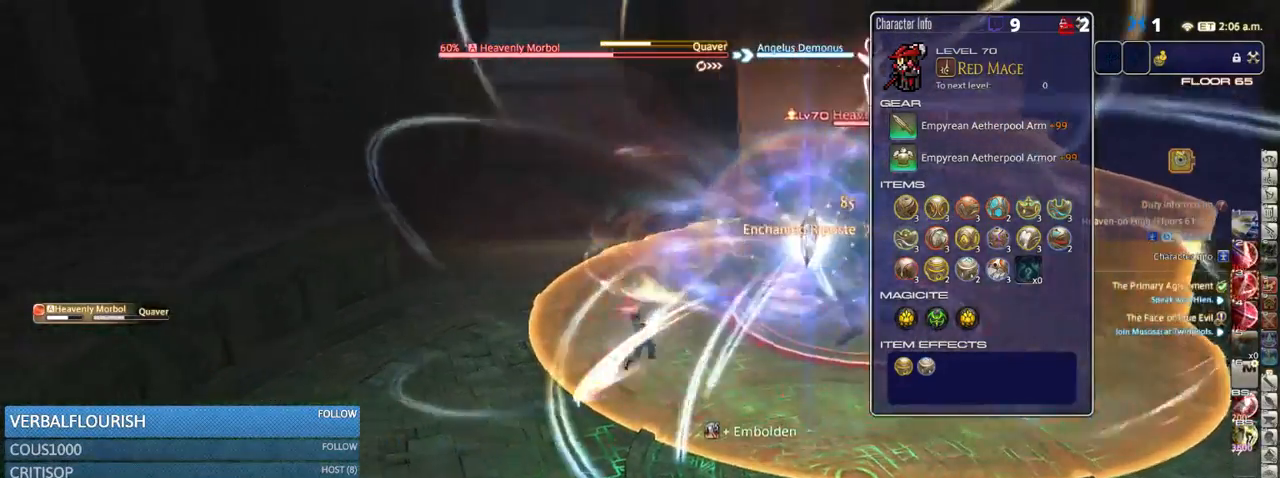
{"keys": ["a", "rbracket", "s"], "events": [[133, "rbracket", "down"], [200, "rbracket", "up"], [316, "rbracket", "down"], [416, "rbracket", "up"], [500, "rbracket", "down"]]}